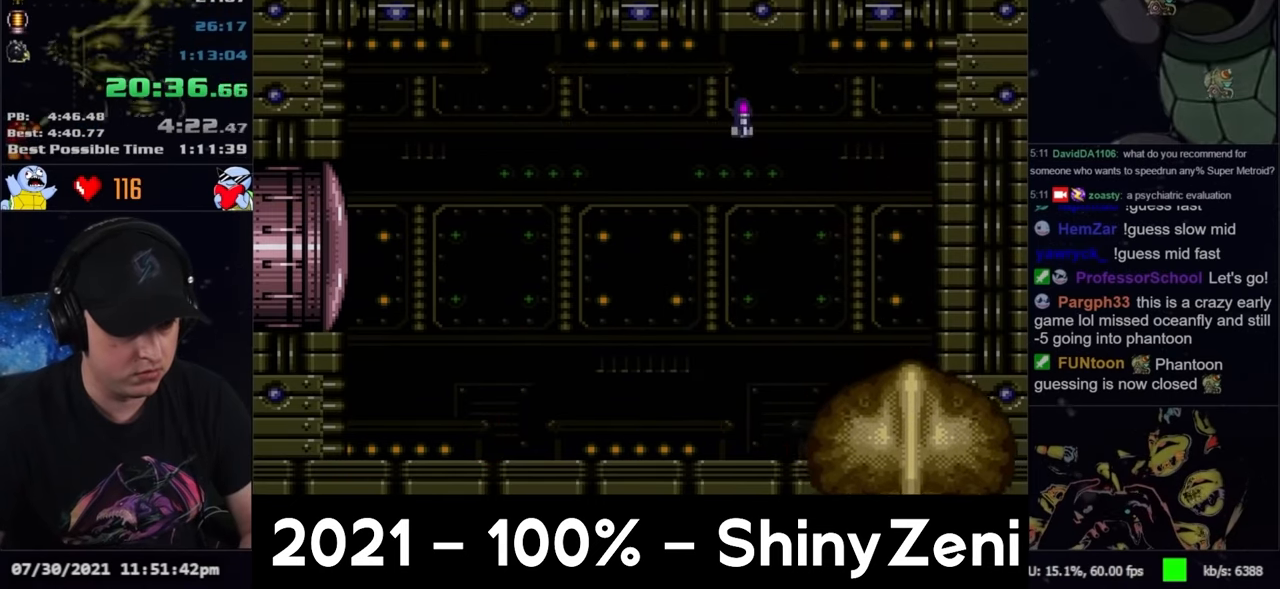
Gameplay with a controller (Nintendo layout); each line is a JSON object with the inputs held at the frame after it. "events" lists button and stick changes between this image and that frame as [ms after this image, input, new state], when the widget could be followed in between. Not read: L3 R3.
{"buttons": [], "events": [[300, "A", "up"], [317, "DPAD_RIGHT", "up"], [383, "DPAD_LEFT", "down"], [467, "DPAD_LEFT", "up"]]}
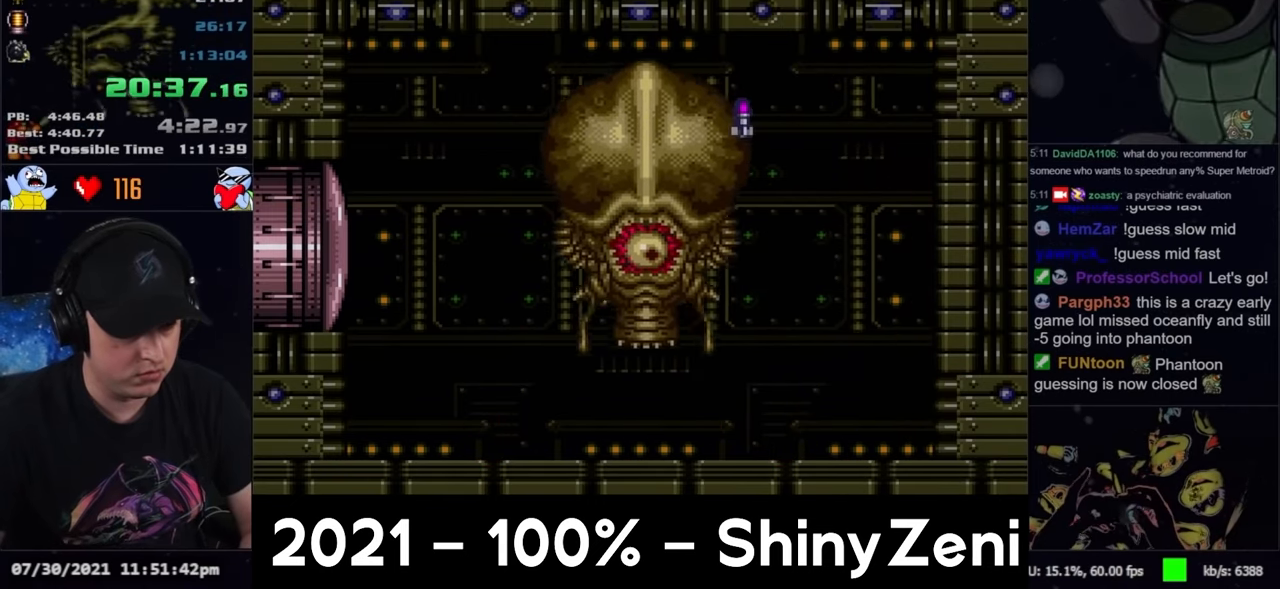
{"buttons": ["DPAD_LEFT"], "events": [[217, "Y", "down"], [283, "DPAD_LEFT", "down"], [283, "Y", "up"], [367, "DPAD_LEFT", "up"], [367, "Y", "down"], [450, "DPAD_LEFT", "down"], [450, "Y", "up"]]}
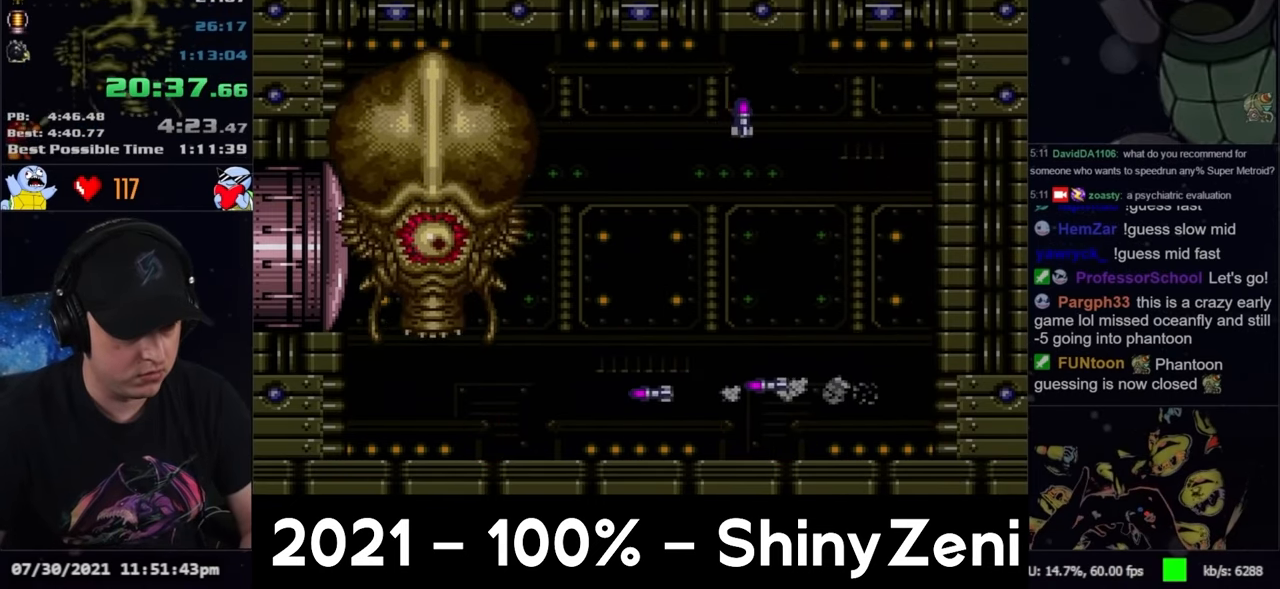
{"buttons": ["DPAD_LEFT"], "events": [[17, "DPAD_LEFT", "up"], [83, "Y", "down"], [100, "DPAD_LEFT", "down"], [133, "Y", "up"], [200, "Y", "down"], [300, "Y", "up"], [383, "Y", "down"], [450, "Y", "up"]]}
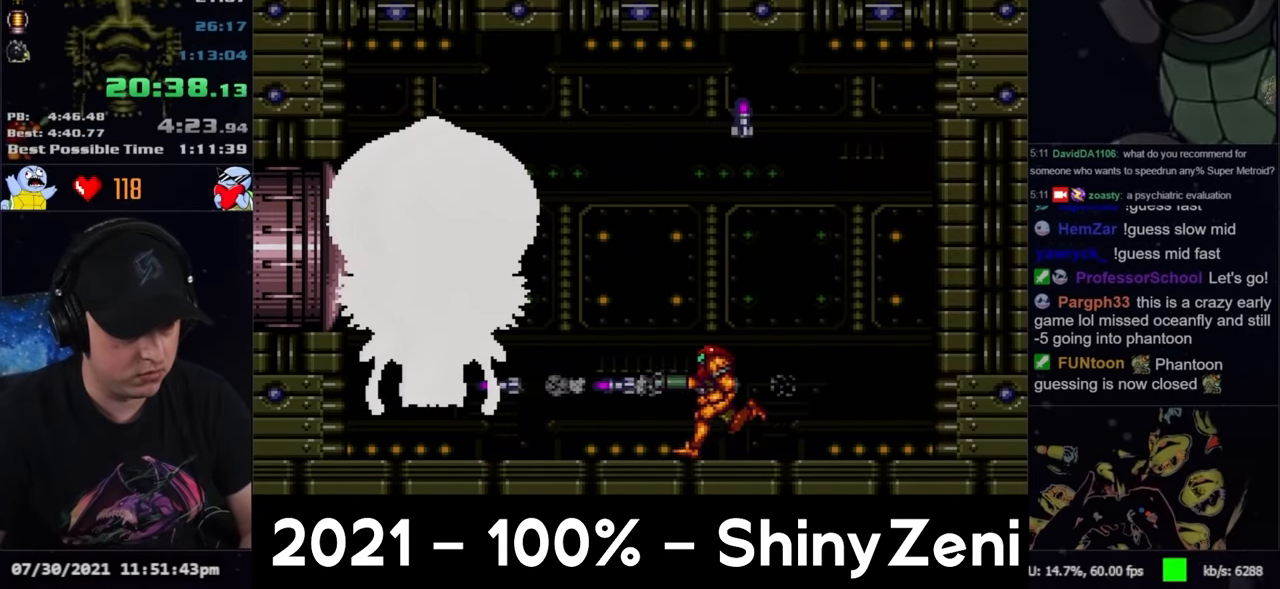
{"buttons": ["DPAD_LEFT"], "events": [[50, "Y", "down"], [117, "Y", "up"], [200, "Y", "down"], [233, "DPAD_LEFT", "up"], [300, "DPAD_LEFT", "down"], [317, "Y", "up"], [400, "DPAD_LEFT", "up"], [400, "Y", "down"], [450, "DPAD_LEFT", "down"], [450, "Y", "up"]]}
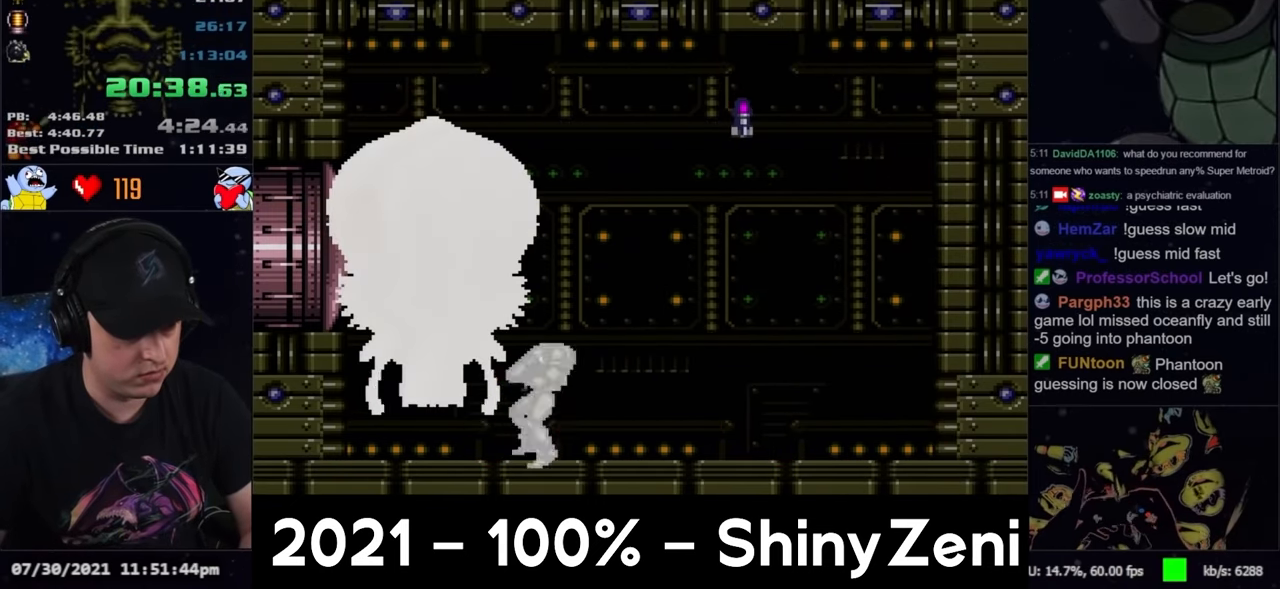
{"buttons": ["A", "DPAD_LEFT"], "events": [[50, "DPAD_LEFT", "up"], [50, "Y", "down"], [133, "DPAD_LEFT", "down"], [133, "Y", "up"], [183, "A", "down"]]}
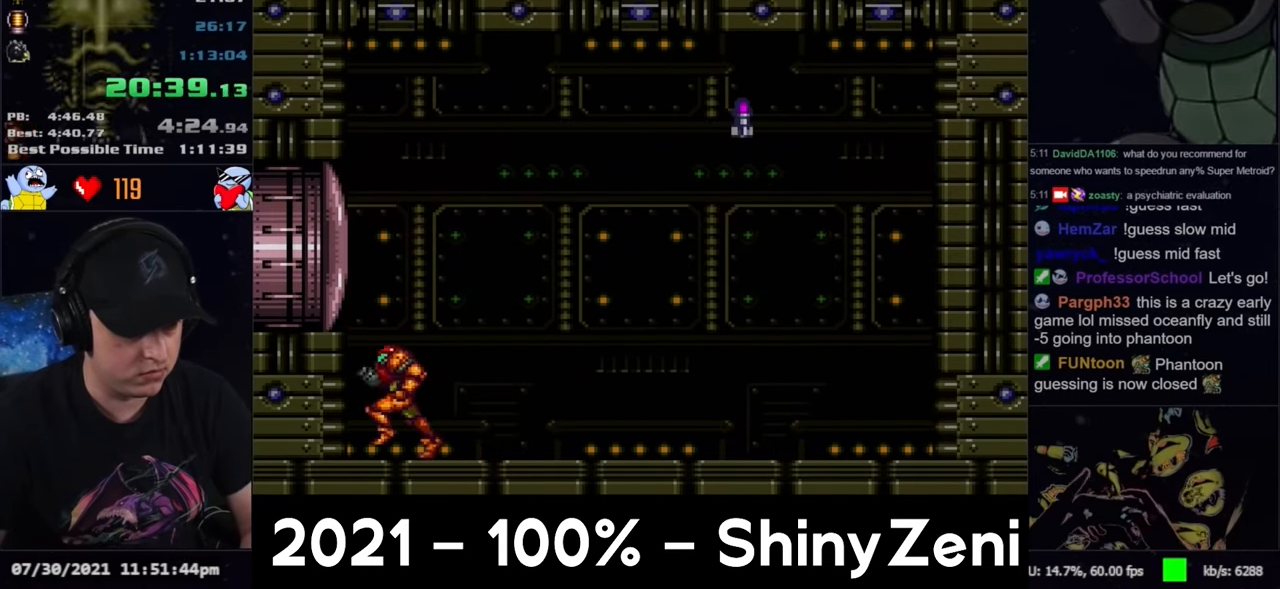
{"buttons": ["A", "DPAD_RIGHT"], "events": [[33, "DPAD_LEFT", "up"], [83, "DPAD_RIGHT", "down"]]}
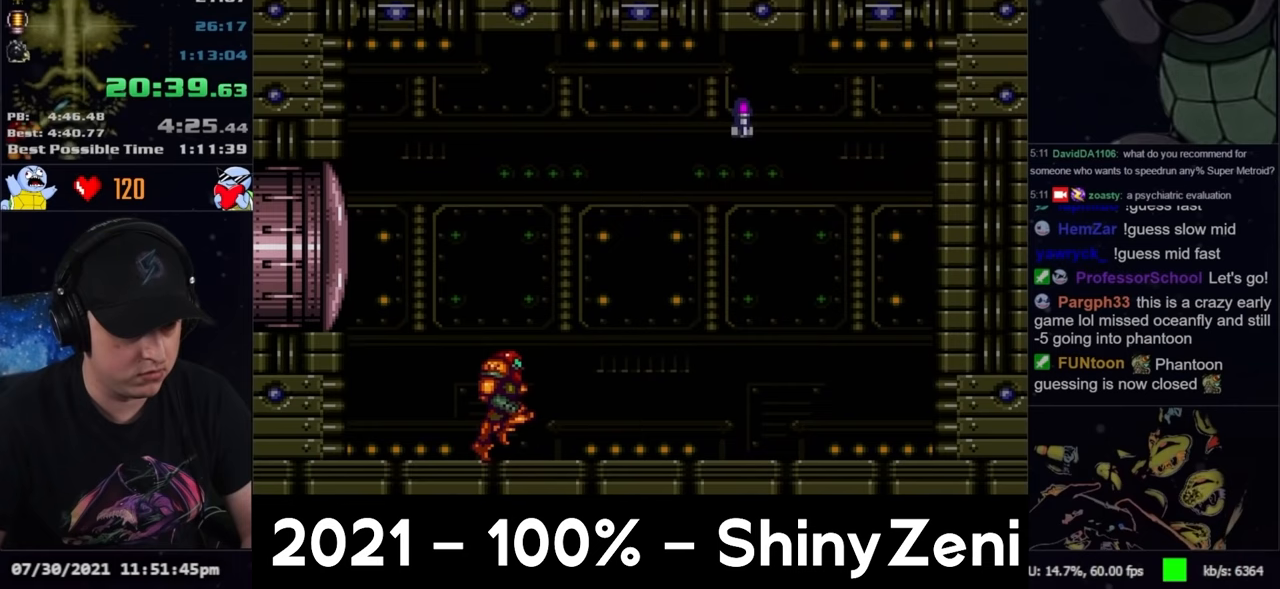
{"buttons": ["A"], "events": [[50, "B", "down"], [133, "DPAD_RIGHT", "up"], [200, "SELECT", "down"], [367, "B", "up"], [417, "SELECT", "up"]]}
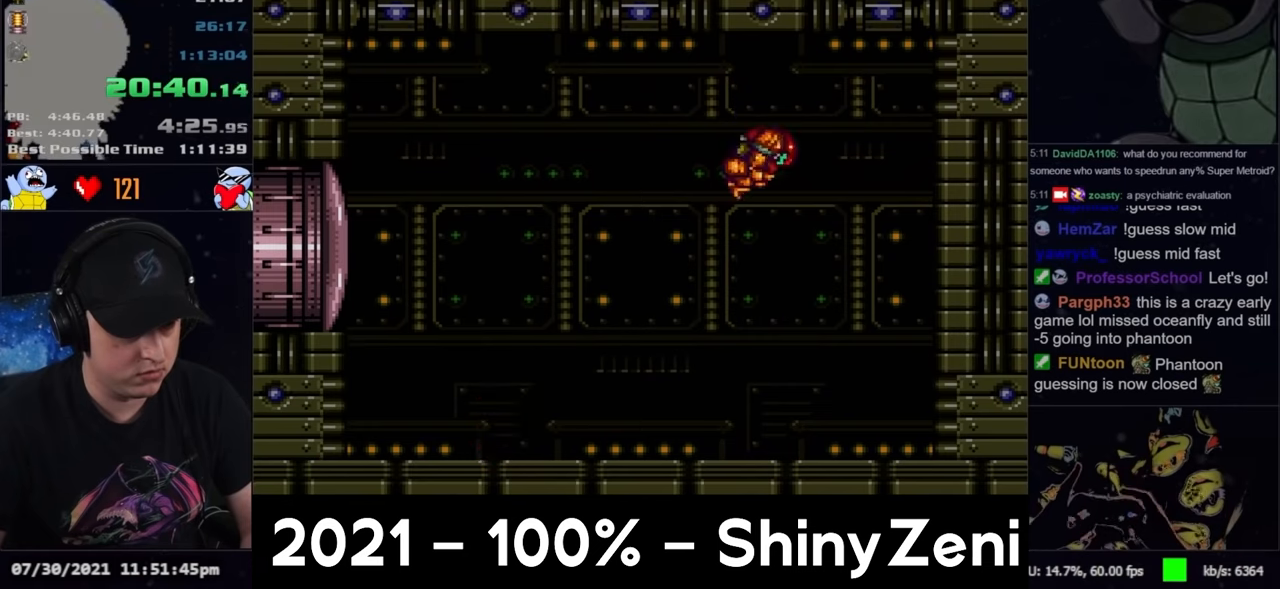
{"buttons": ["R1"], "events": [[117, "DPAD_LEFT", "down"], [200, "R1", "down"], [233, "DPAD_LEFT", "up"], [283, "A", "up"], [350, "DPAD_LEFT", "down"], [433, "DPAD_LEFT", "up"]]}
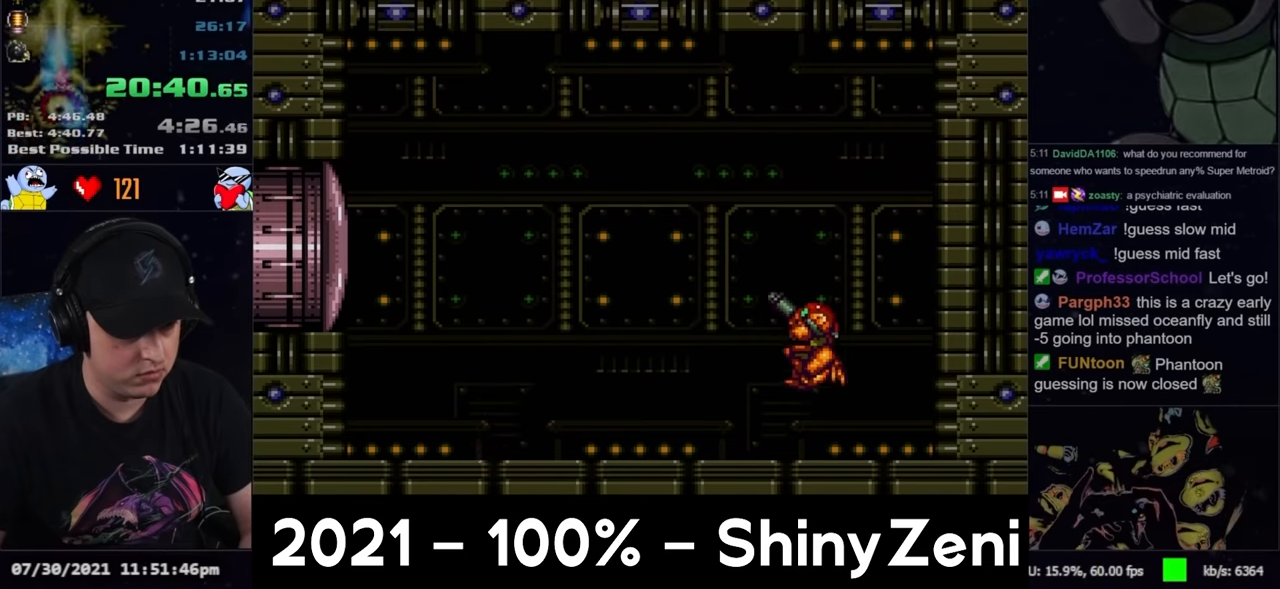
{"buttons": ["R1"], "events": [[17, "DPAD_LEFT", "down"], [100, "DPAD_LEFT", "up"], [200, "DPAD_LEFT", "down"], [267, "DPAD_LEFT", "up"], [400, "DPAD_LEFT", "down"], [450, "DPAD_LEFT", "up"]]}
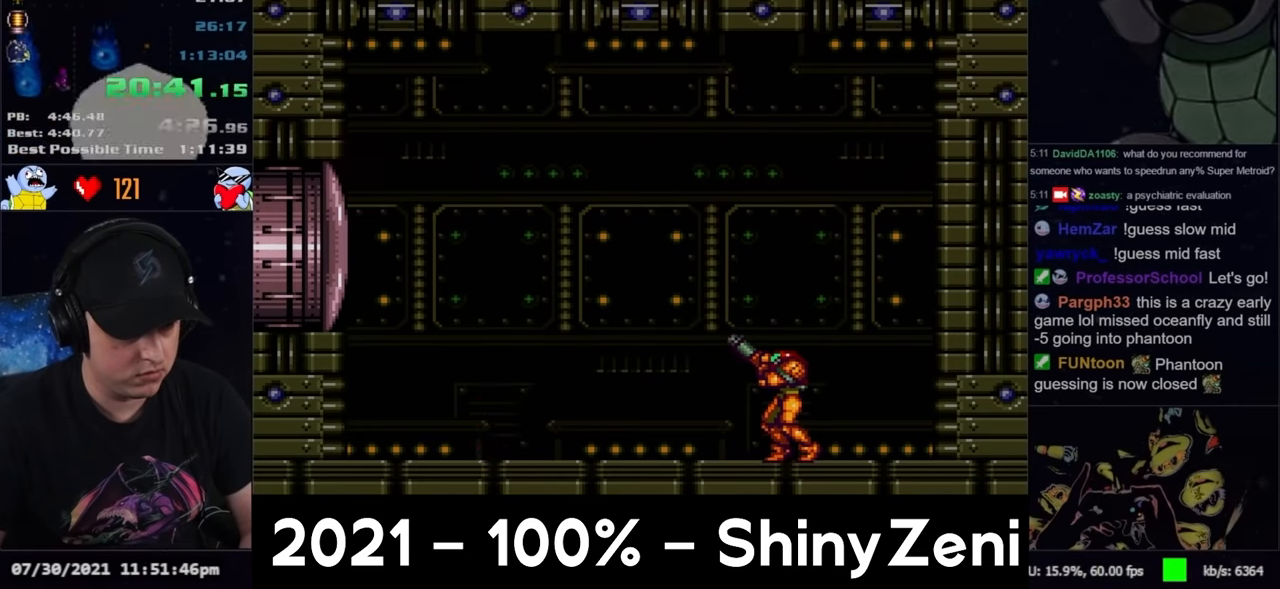
{"buttons": ["R1"], "events": [[250, "DPAD_LEFT", "down"], [283, "DPAD_LEFT", "up"]]}
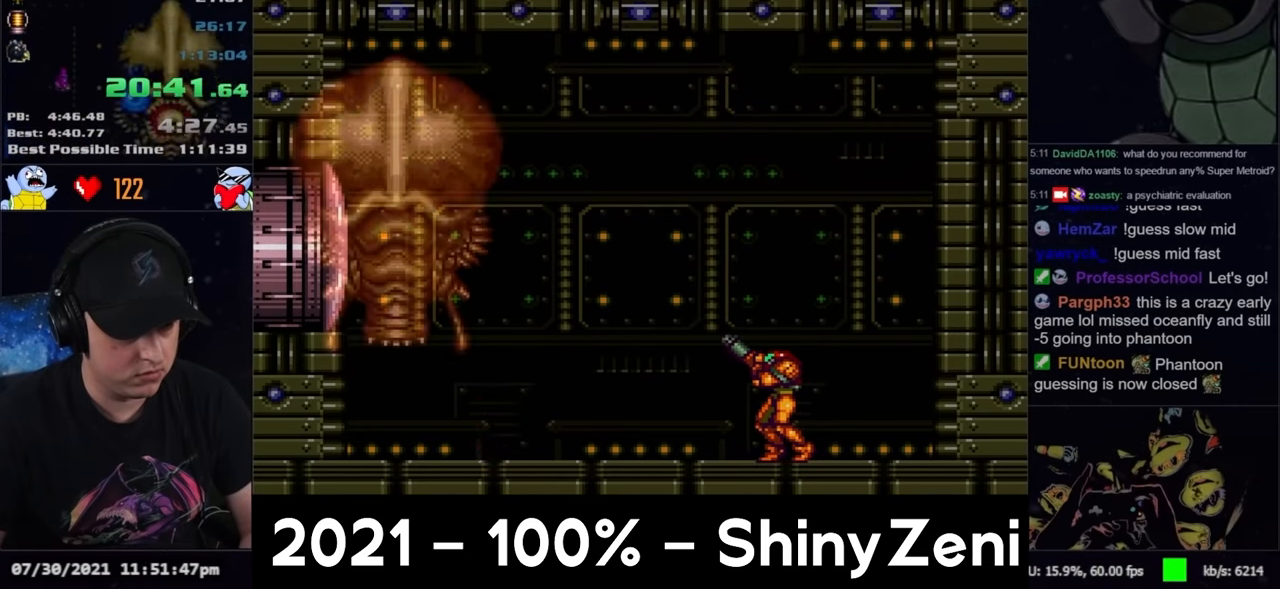
{"buttons": ["R1"], "events": []}
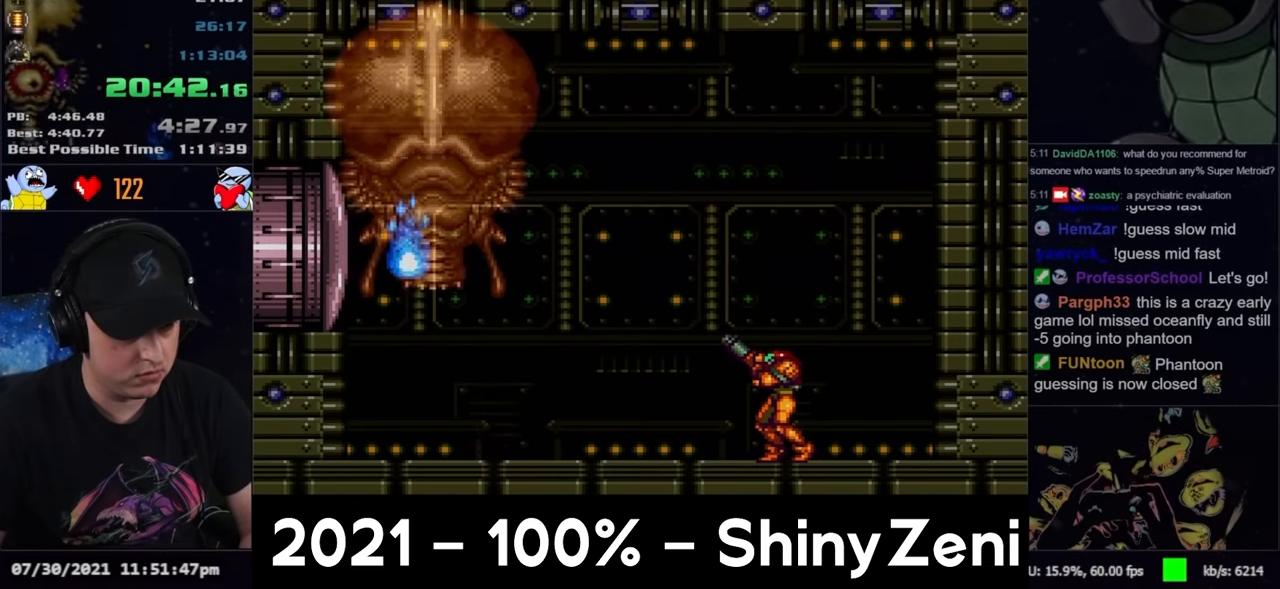
{"buttons": ["R1"], "events": [[167, "Y", "down"], [233, "Y", "up"], [333, "X", "down"], [450, "X", "up"]]}
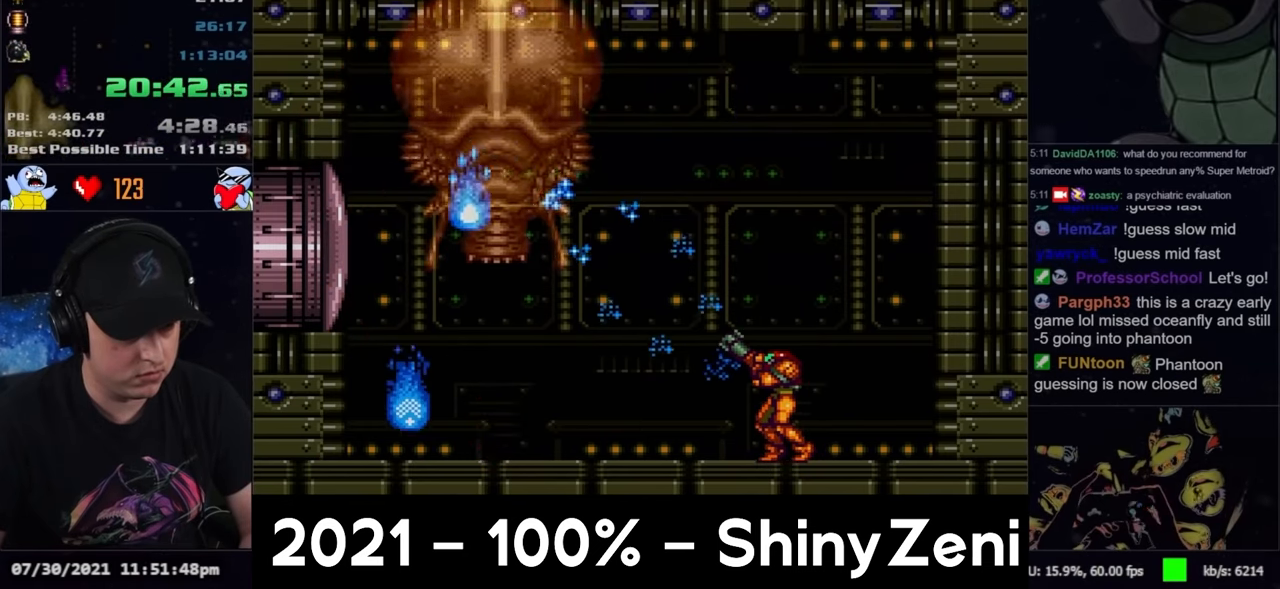
{"buttons": ["A", "DPAD_RIGHT"], "events": [[100, "Y", "down"], [167, "Y", "up"], [250, "Y", "down"], [350, "Y", "up"], [383, "R1", "up"], [417, "DPAD_RIGHT", "down"], [433, "A", "down"]]}
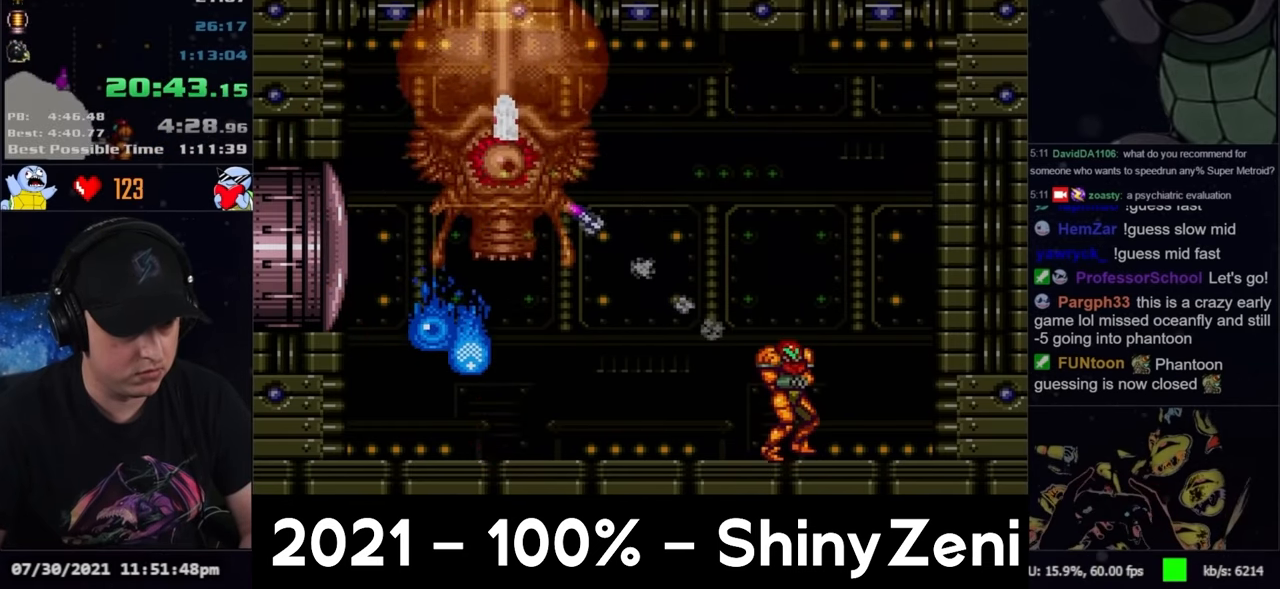
{"buttons": ["DPAD_DOWN"], "events": [[267, "DPAD_RIGHT", "up"], [333, "A", "up"], [333, "DPAD_LEFT", "down"], [417, "DPAD_LEFT", "up"], [483, "DPAD_DOWN", "down"]]}
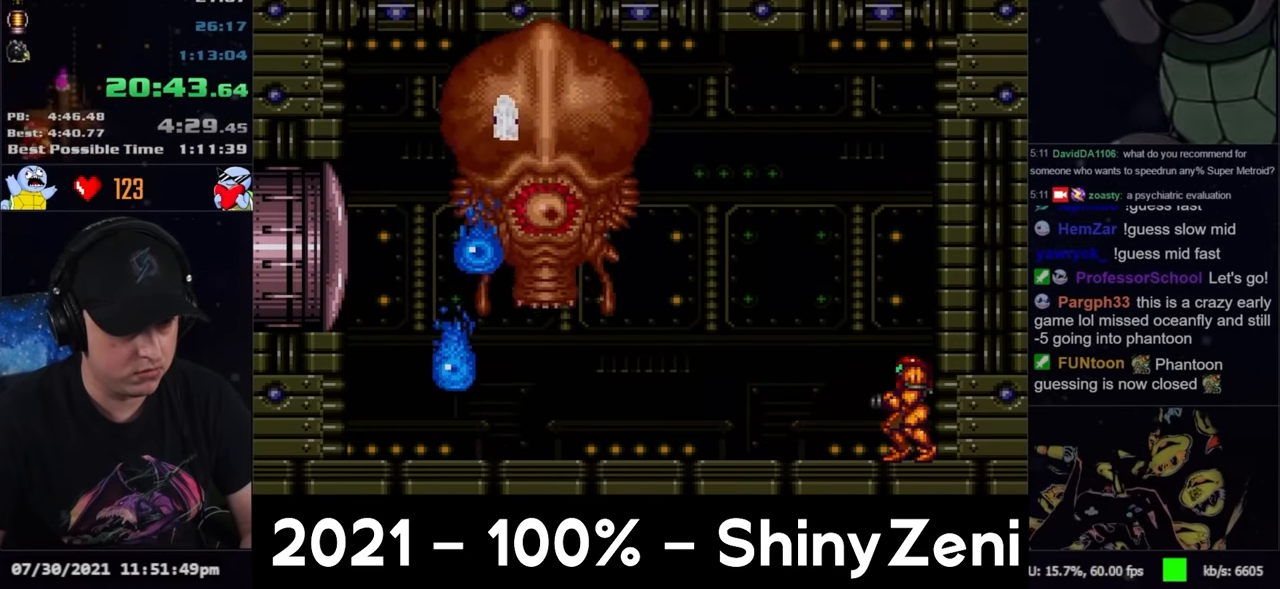
{"buttons": ["DPAD_UP"], "events": [[100, "DPAD_DOWN", "up"], [167, "Y", "down"], [250, "Y", "up"], [350, "Y", "down"], [433, "Y", "up"], [467, "DPAD_UP", "down"]]}
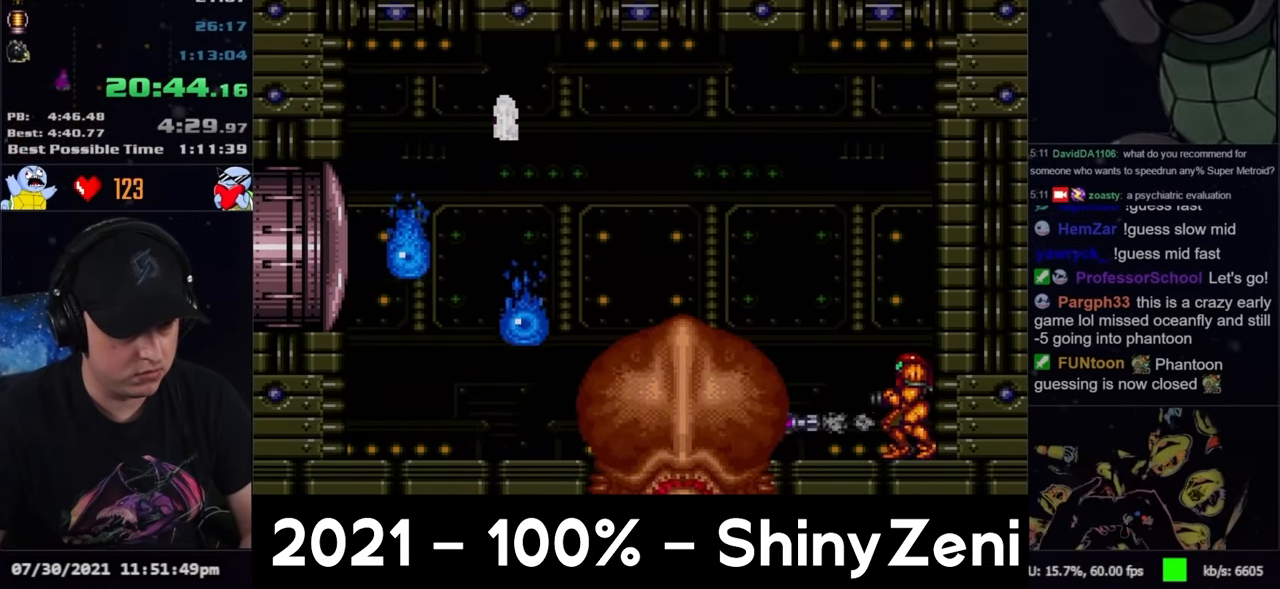
{"buttons": [], "events": [[67, "DPAD_UP", "up"]]}
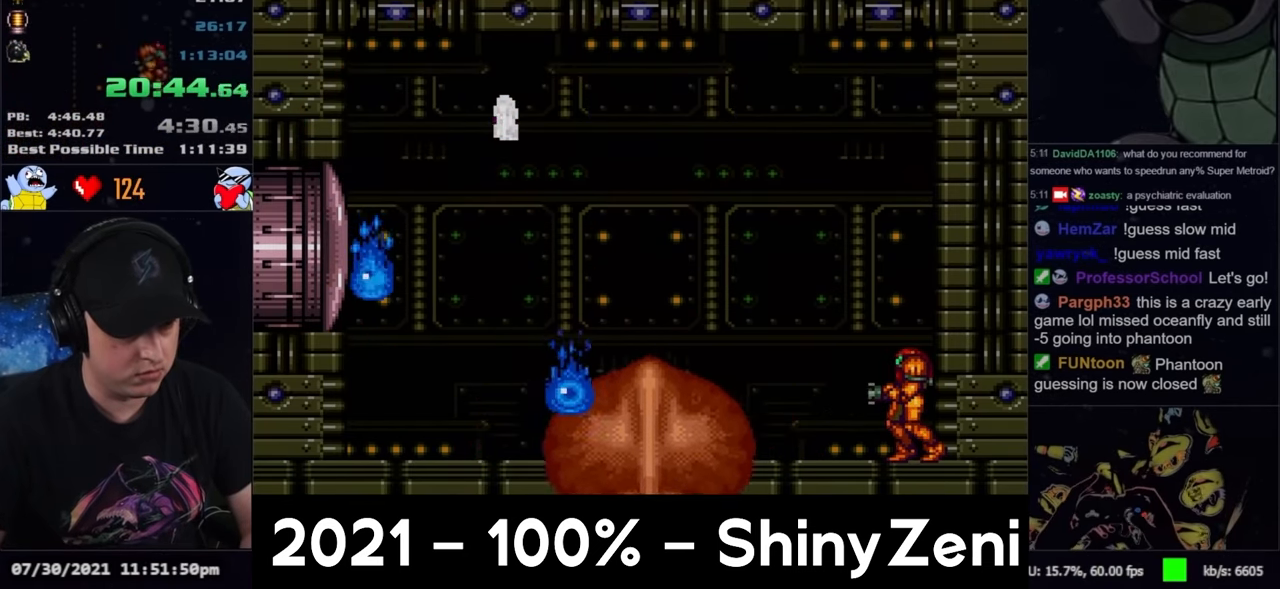
{"buttons": ["B", "Y"], "events": [[217, "B", "down"], [433, "Y", "down"]]}
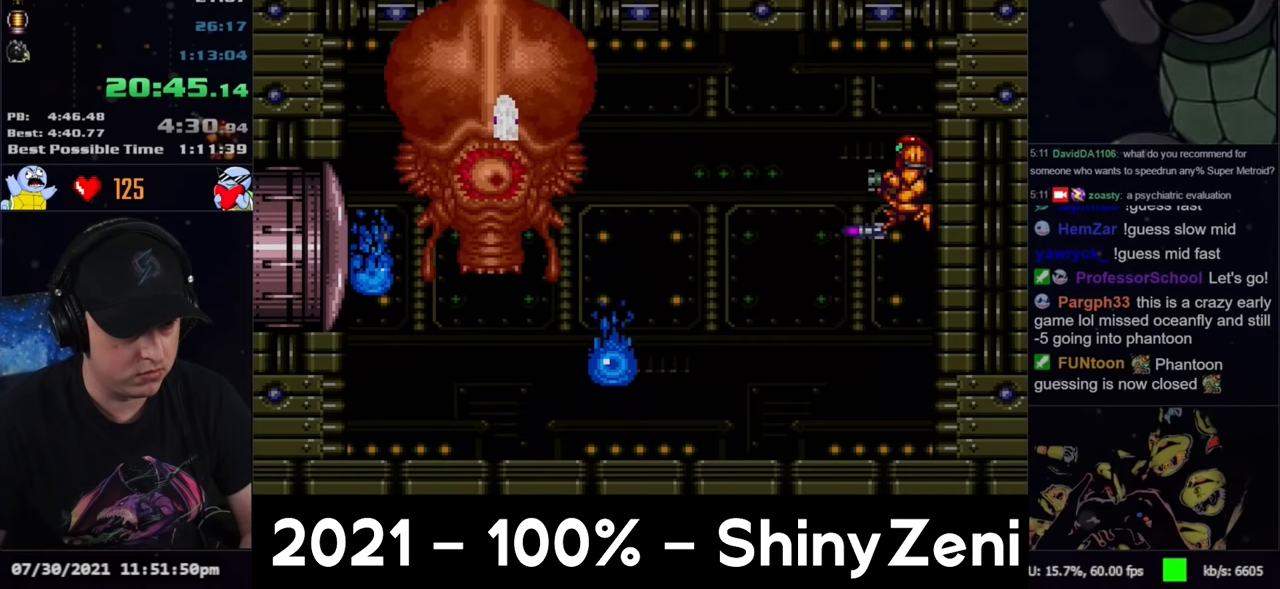
{"buttons": ["X", "Y", "DPAD_LEFT"], "events": [[17, "DPAD_LEFT", "down"], [17, "Y", "up"], [100, "Y", "down"], [167, "Y", "up"], [267, "Y", "down"], [350, "Y", "up"], [433, "B", "up"], [433, "X", "down"], [467, "Y", "down"]]}
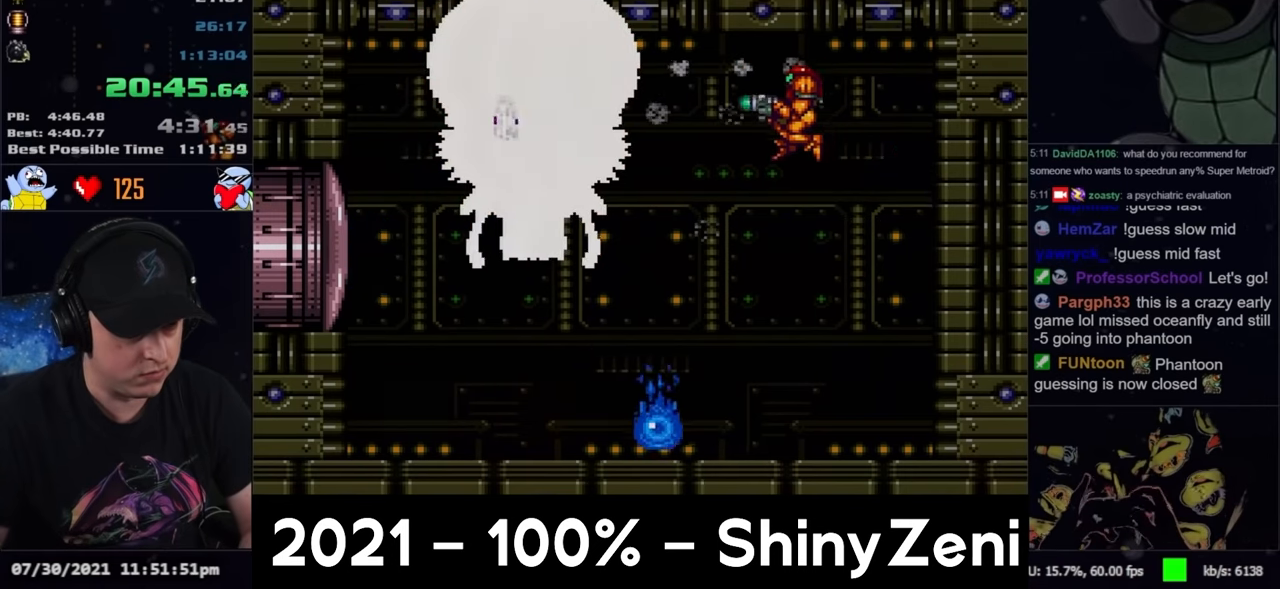
{"buttons": ["A", "DPAD_LEFT"], "events": [[17, "X", "up"], [67, "Y", "up"], [117, "L1", "down"], [217, "A", "down"], [233, "L1", "up"]]}